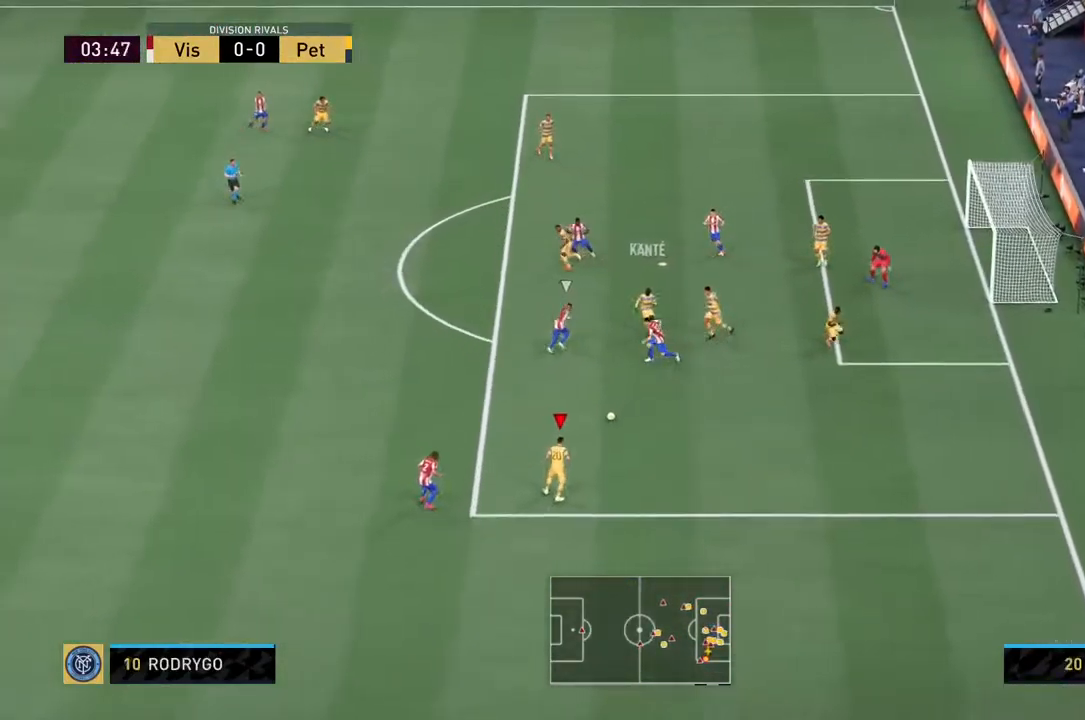
Gameplay with a controller (PlayStation layout); each line is a JSON object with the inputs held at the frame after it (dt_ms = milliseconds from this image to that frame). "events" lists button and stick changes between this image and that frame as [ms after this image, input, new state], when the widget could be followed in between. Not read: L3 R3.
{"dt_ms": 500, "buttons": [], "left_stick": "down", "right_stick": "center"}
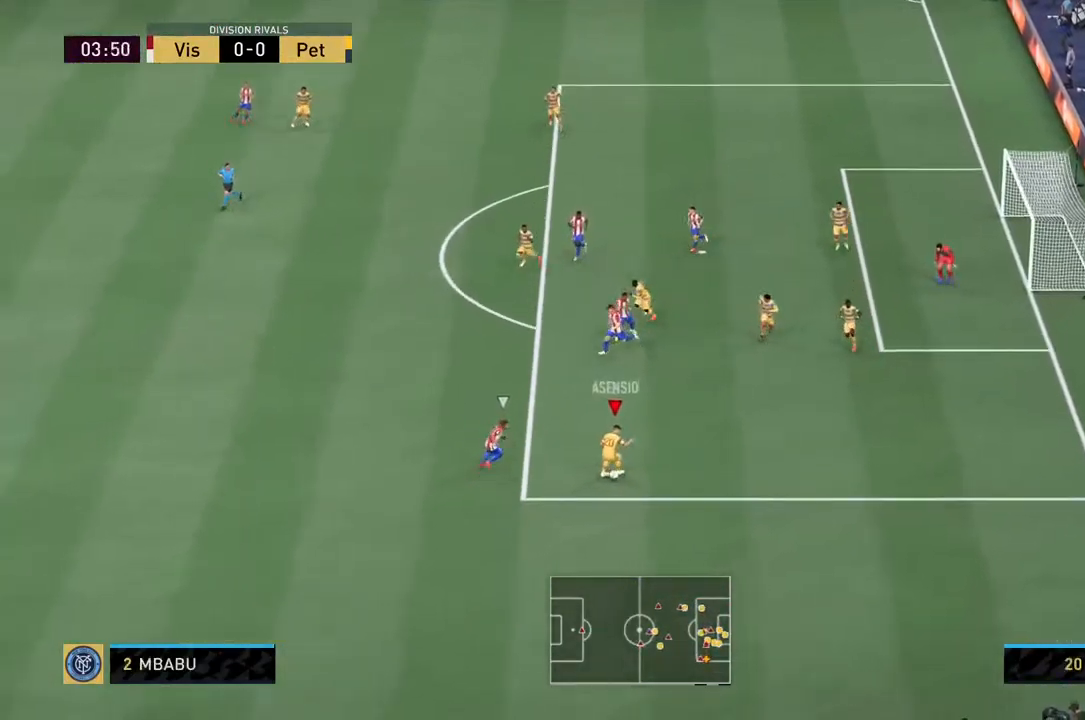
{"dt_ms": 500, "buttons": ["R2"], "left_stick": "down", "right_stick": "center", "events": [[200, "R2", "down"]]}
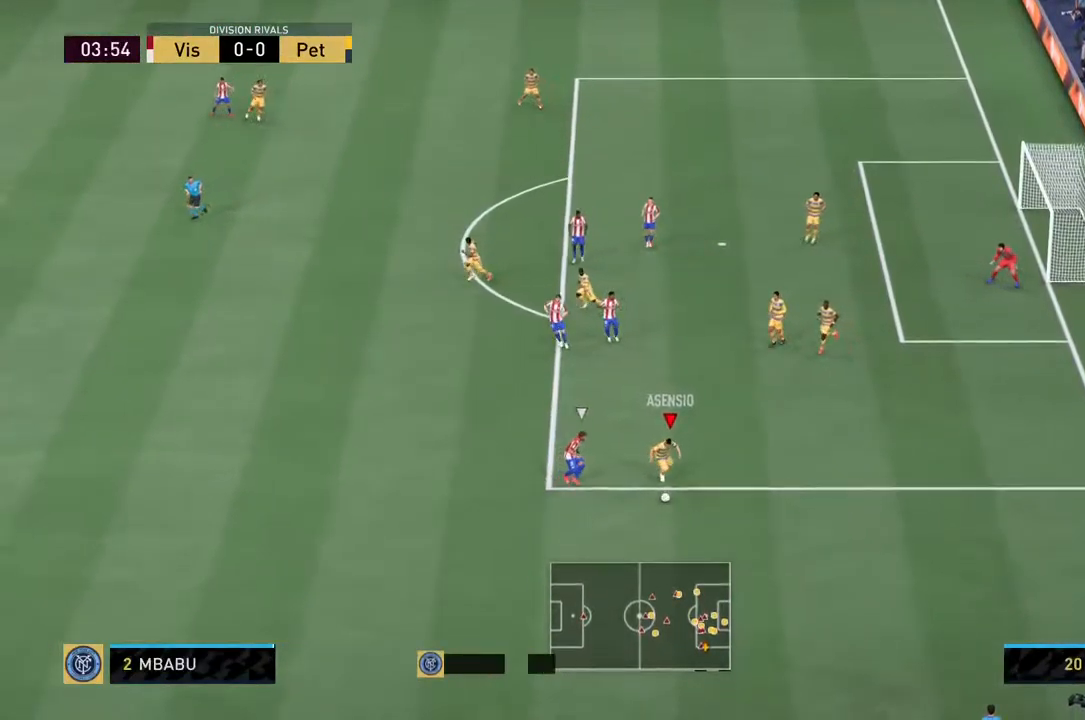
{"dt_ms": 500, "buttons": [], "left_stick": "right", "right_stick": "right", "events": [[300, "left_stick", "down-right"], [367, "R2", "up"], [400, "right_stick", "right"], [500, "left_stick", "right"]]}
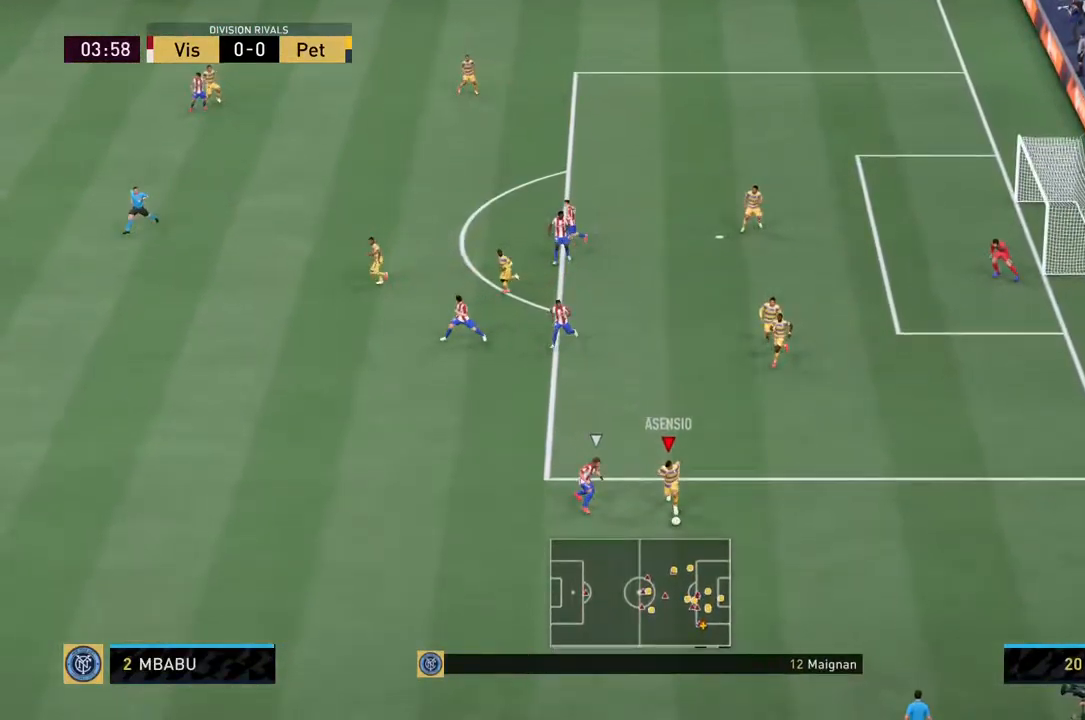
{"dt_ms": 500, "buttons": [], "left_stick": "right", "right_stick": "center", "events": [[433, "right_stick", "center"]]}
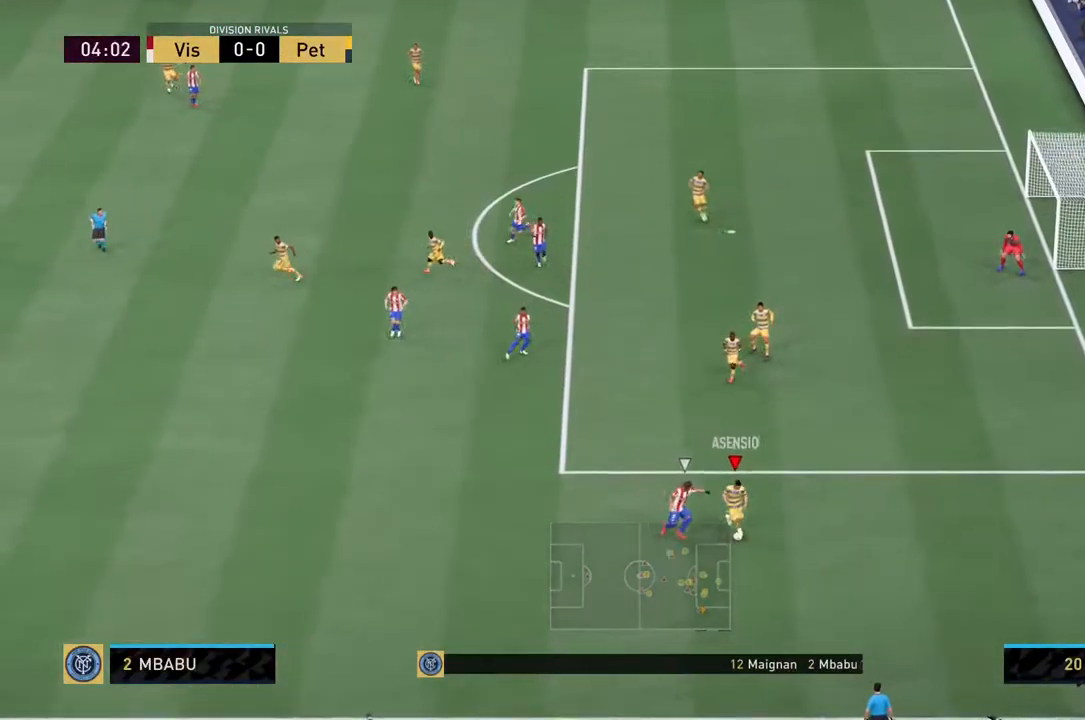
{"dt_ms": 500, "buttons": [], "left_stick": "center", "right_stick": "center", "events": [[33, "CROSS", "down"], [33, "left_stick", "up"], [133, "CROSS", "up"], [317, "left_stick", "center"]]}
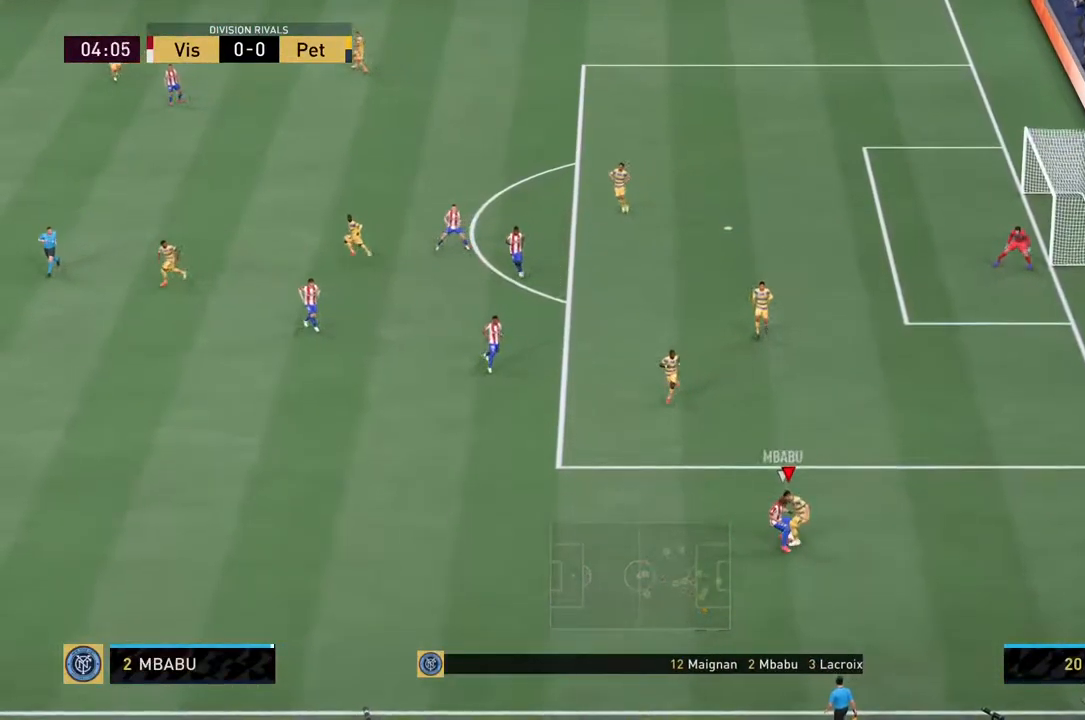
{"dt_ms": 516, "buttons": [], "left_stick": "center", "right_stick": "center", "events": [[183, "left_stick", "left"], [416, "left_stick", "center"]]}
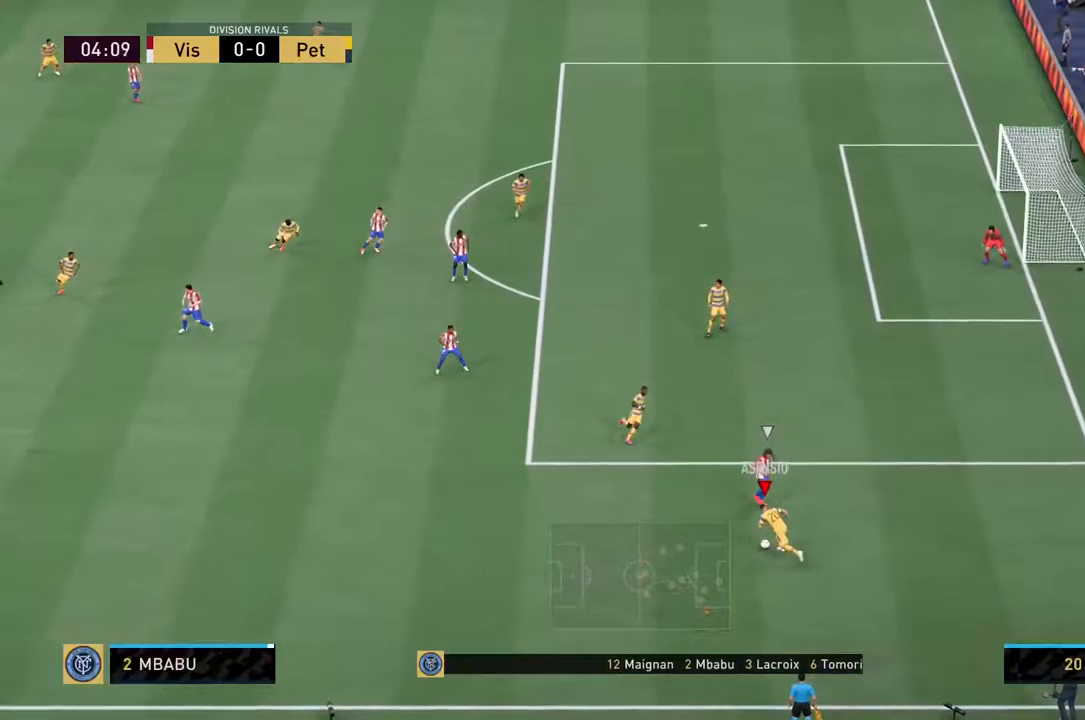
{"dt_ms": 500, "buttons": ["R2"], "left_stick": "left", "right_stick": "center", "events": [[34, "left_stick", "up-right"], [150, "R2", "down"], [334, "left_stick", "left"]]}
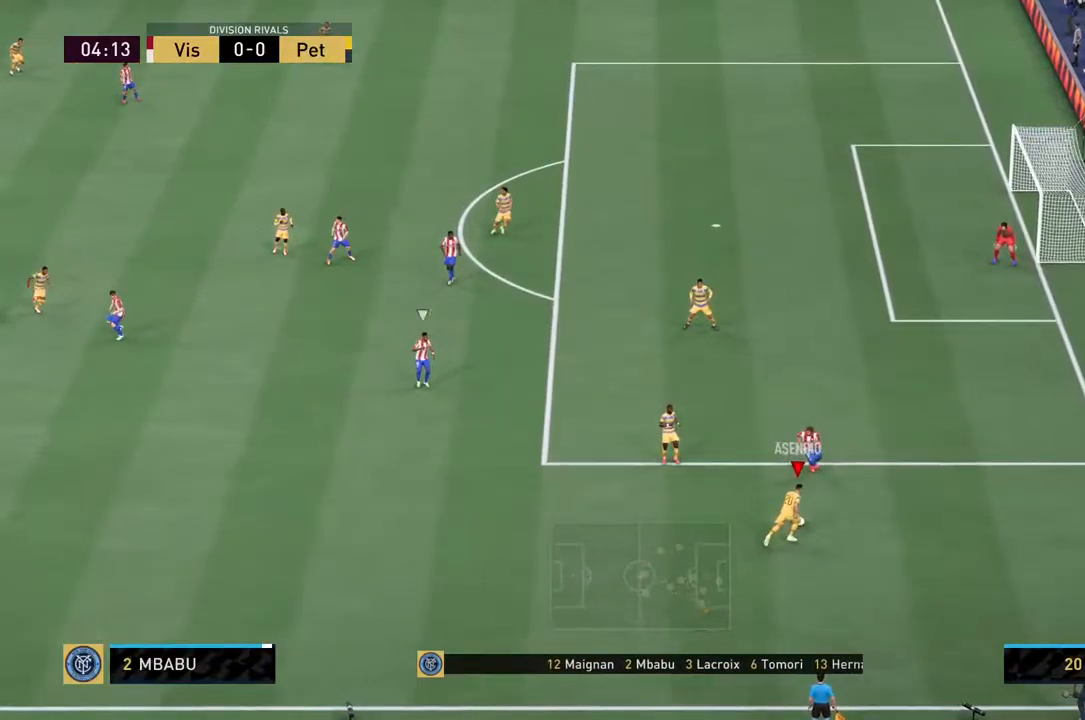
{"dt_ms": 500, "buttons": [], "left_stick": "down-right", "right_stick": "center", "events": [[34, "left_stick", "down-left"], [67, "R2", "up"], [217, "left_stick", "down"], [450, "left_stick", "down-right"]]}
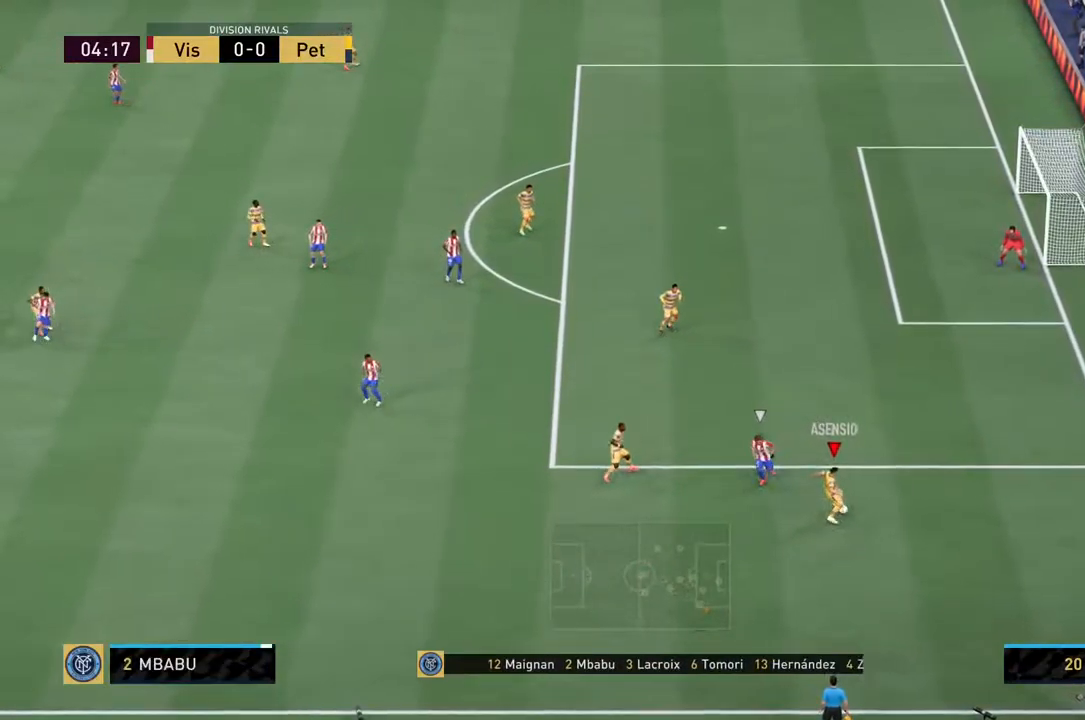
{"dt_ms": 500, "buttons": [], "left_stick": "up", "right_stick": "center", "events": [[184, "left_stick", "up-right"], [417, "left_stick", "up"]]}
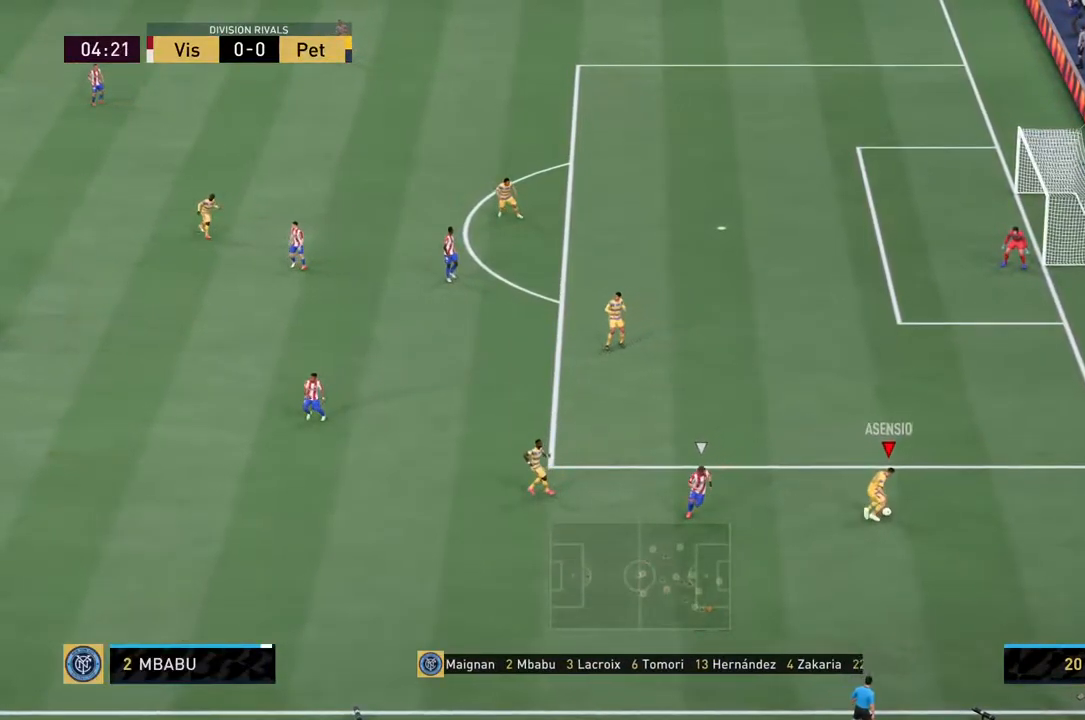
{"dt_ms": 500, "buttons": [], "left_stick": "center", "right_stick": "center", "events": [[84, "CROSS", "down"], [184, "left_stick", "up-left"], [250, "CROSS", "up"], [417, "left_stick", "center"]]}
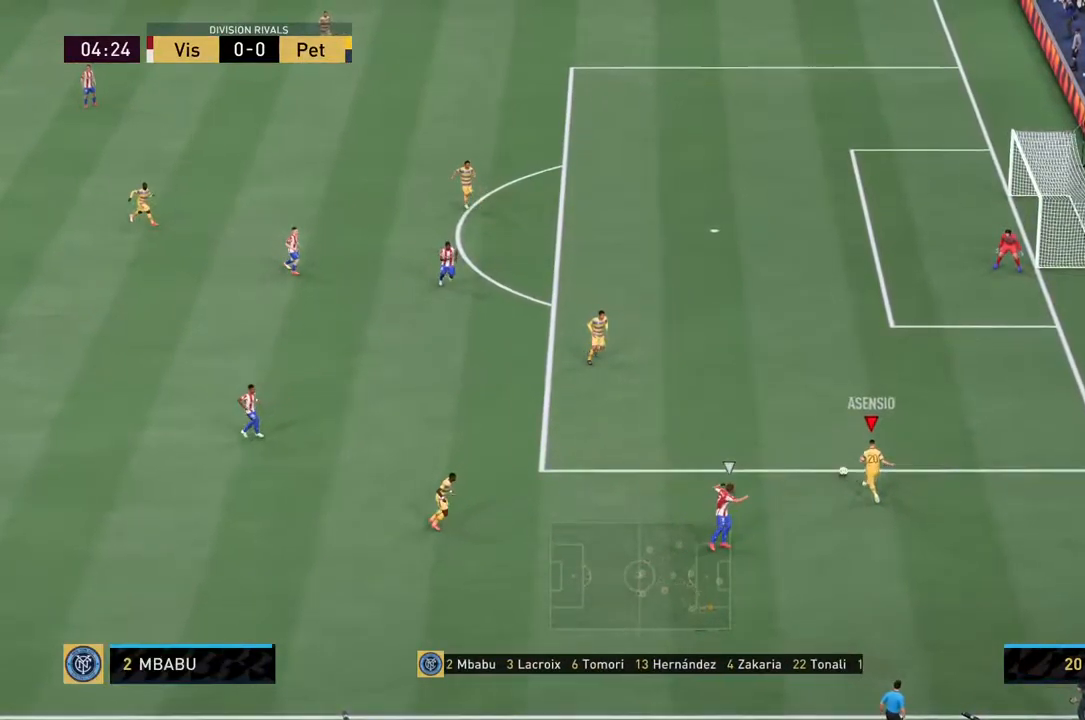
{"dt_ms": 500, "buttons": [], "left_stick": "left", "right_stick": "center", "events": [[267, "left_stick", "left"]]}
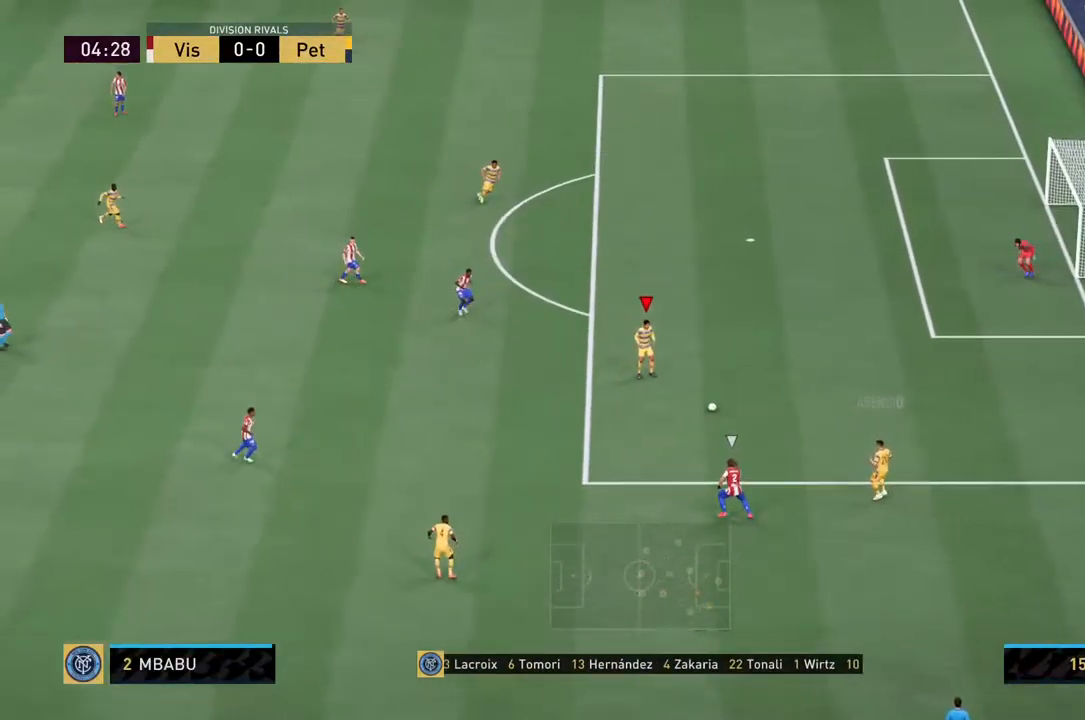
{"dt_ms": 500, "buttons": [], "left_stick": "up-left", "right_stick": "center", "events": [[234, "left_stick", "up-left"]]}
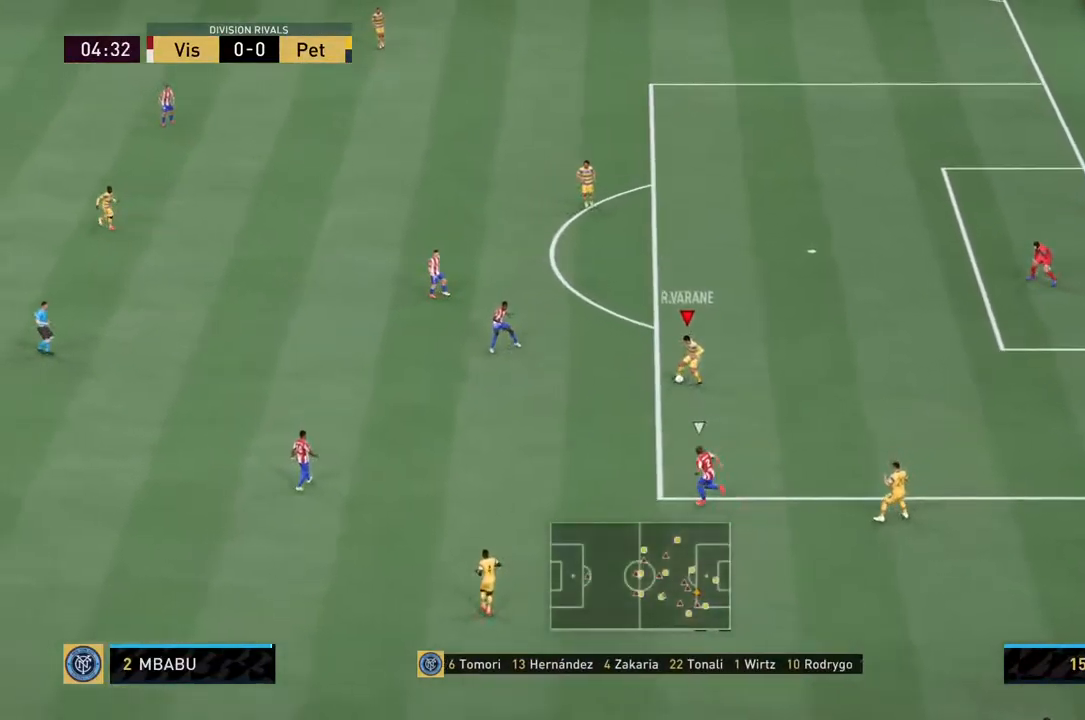
{"dt_ms": 500, "buttons": [], "left_stick": "up", "right_stick": "center", "events": [[34, "left_stick", "up"], [167, "left_stick", "up-right"], [400, "CROSS", "down"], [500, "CROSS", "up"], [500, "left_stick", "up"]]}
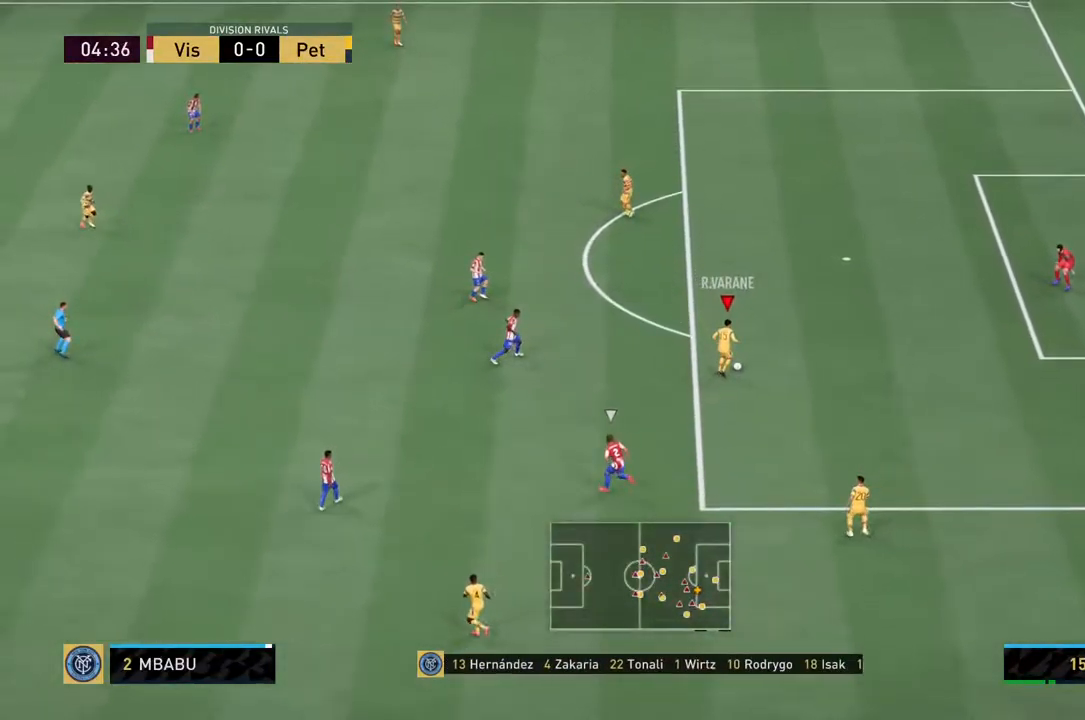
{"dt_ms": 500, "buttons": [], "left_stick": "center", "right_stick": "center", "events": [[184, "left_stick", "center"]]}
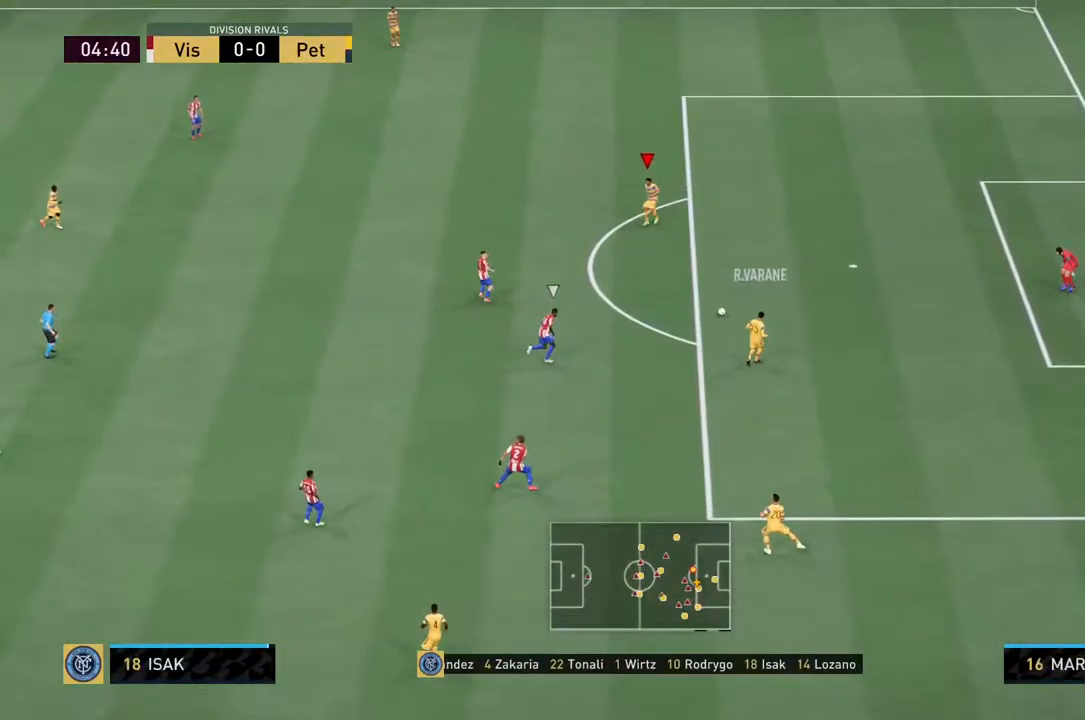
{"dt_ms": 500, "buttons": [], "left_stick": "up-left", "right_stick": "center", "events": [[117, "left_stick", "up-left"]]}
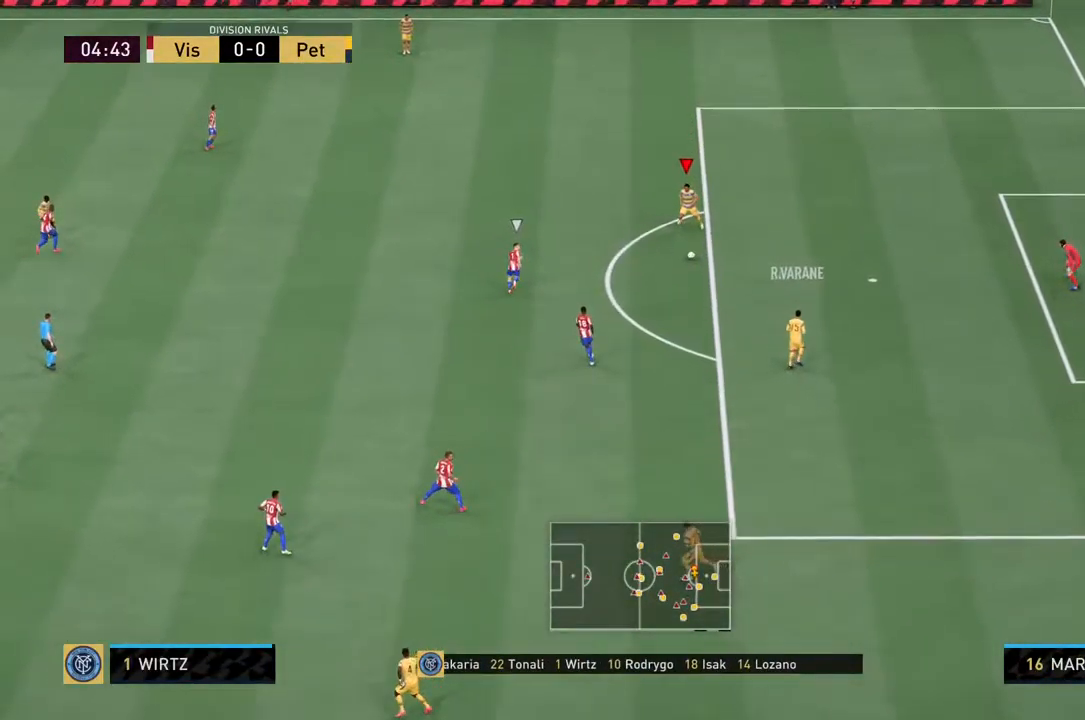
{"dt_ms": 500, "buttons": [], "left_stick": "up-left", "right_stick": "center", "events": []}
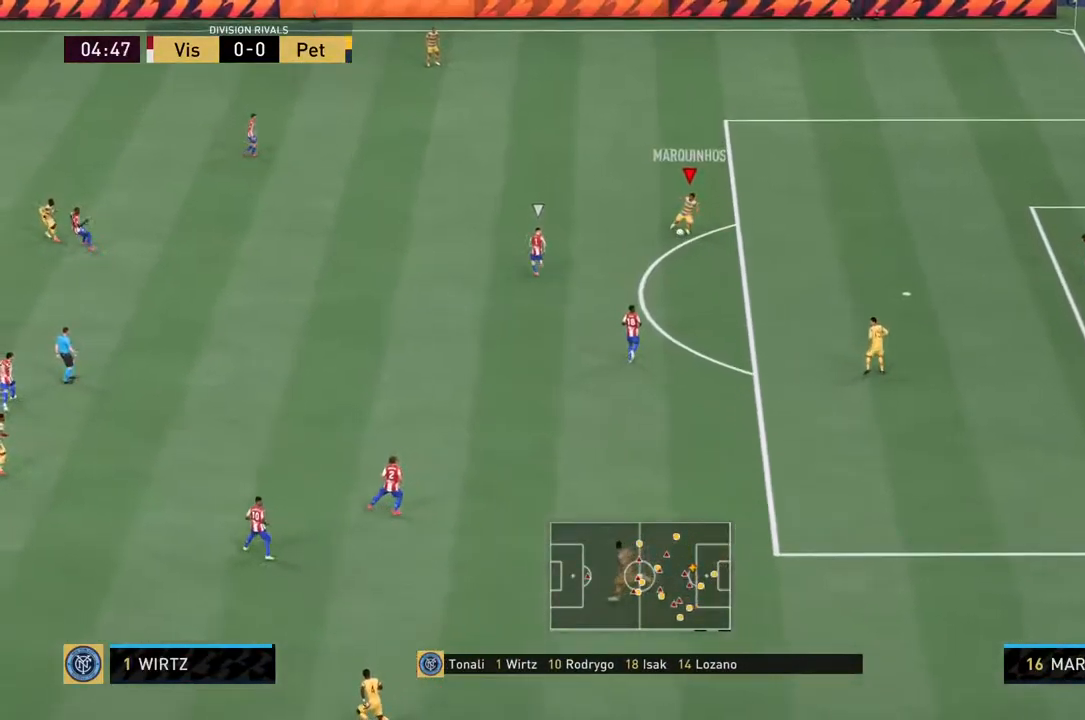
{"dt_ms": 484, "buttons": [], "left_stick": "up-left", "right_stick": "center", "events": [[84, "CROSS", "down"], [201, "CROSS", "up"]]}
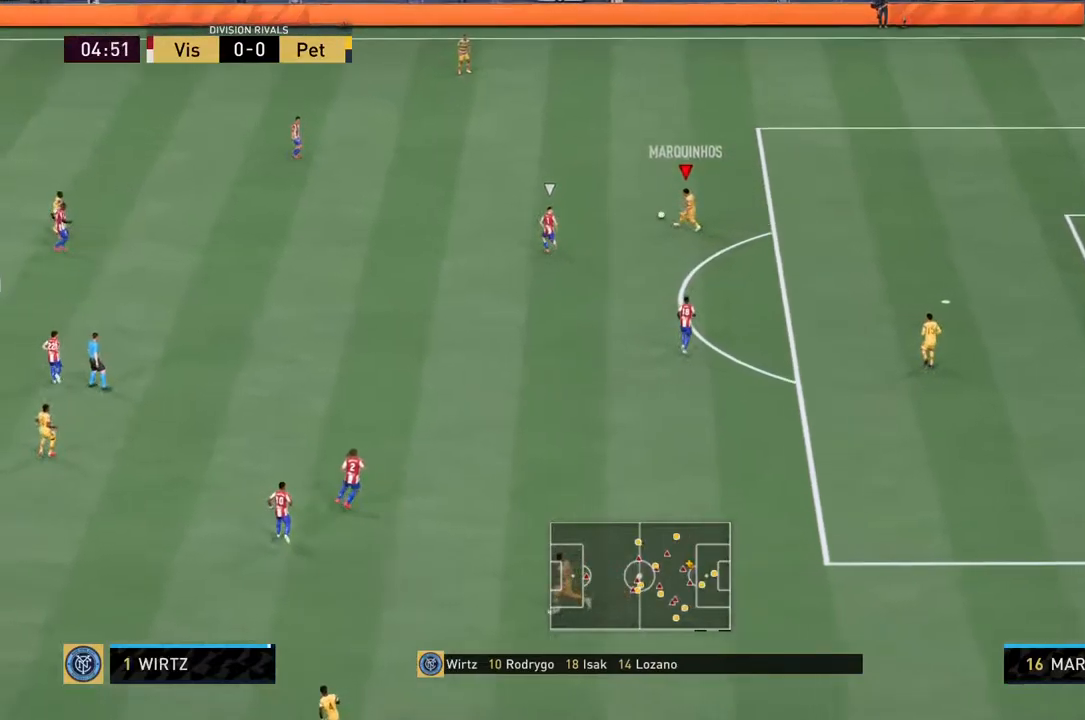
{"dt_ms": 1000, "buttons": [], "left_stick": "down-left", "right_stick": "center"}
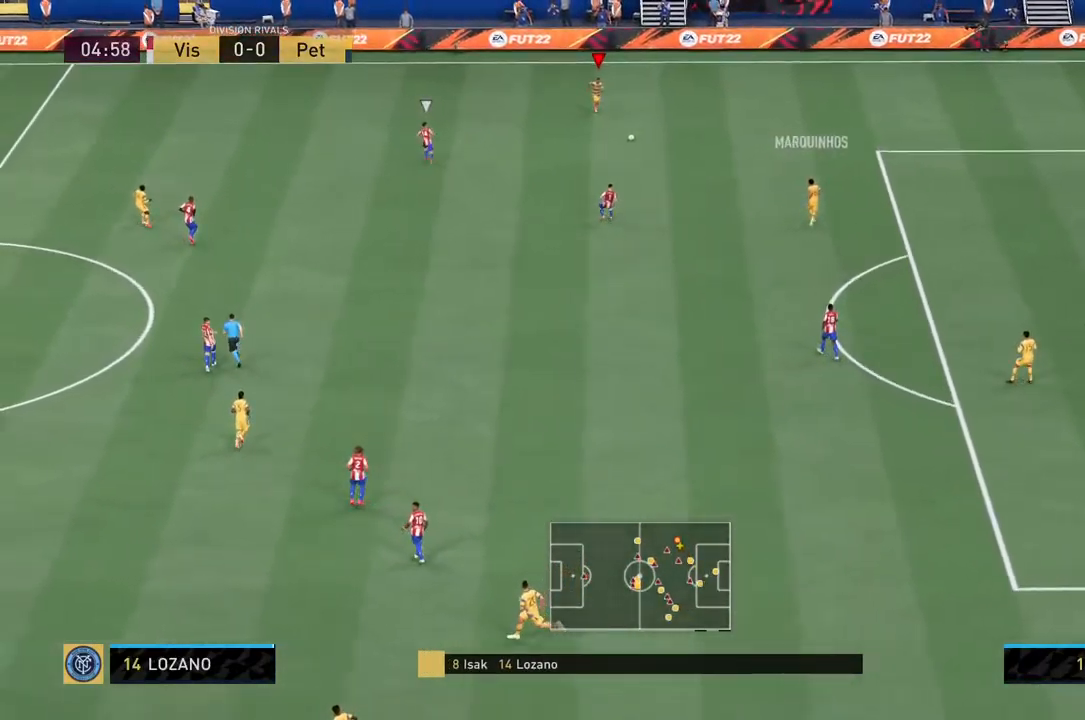
{"dt_ms": 500, "buttons": ["R2"], "left_stick": "up-left", "right_stick": "center", "events": [[117, "left_stick", "up-left"], [484, "R2", "down"]]}
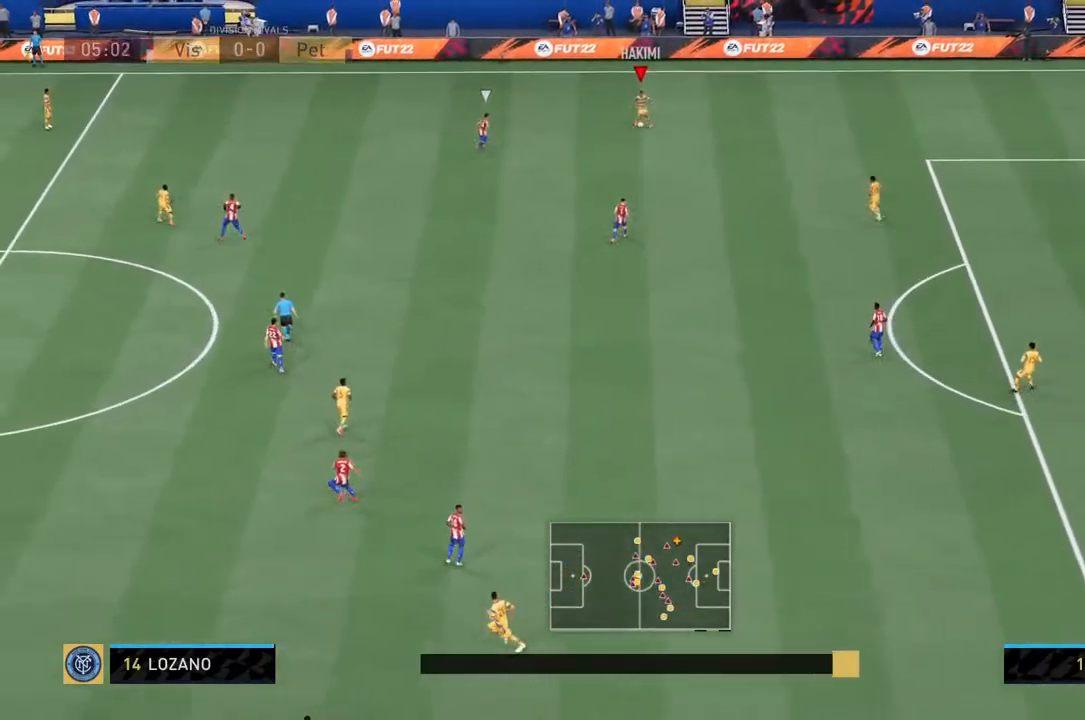
{"dt_ms": 500, "buttons": ["R2"], "left_stick": "up-left", "right_stick": "center", "events": []}
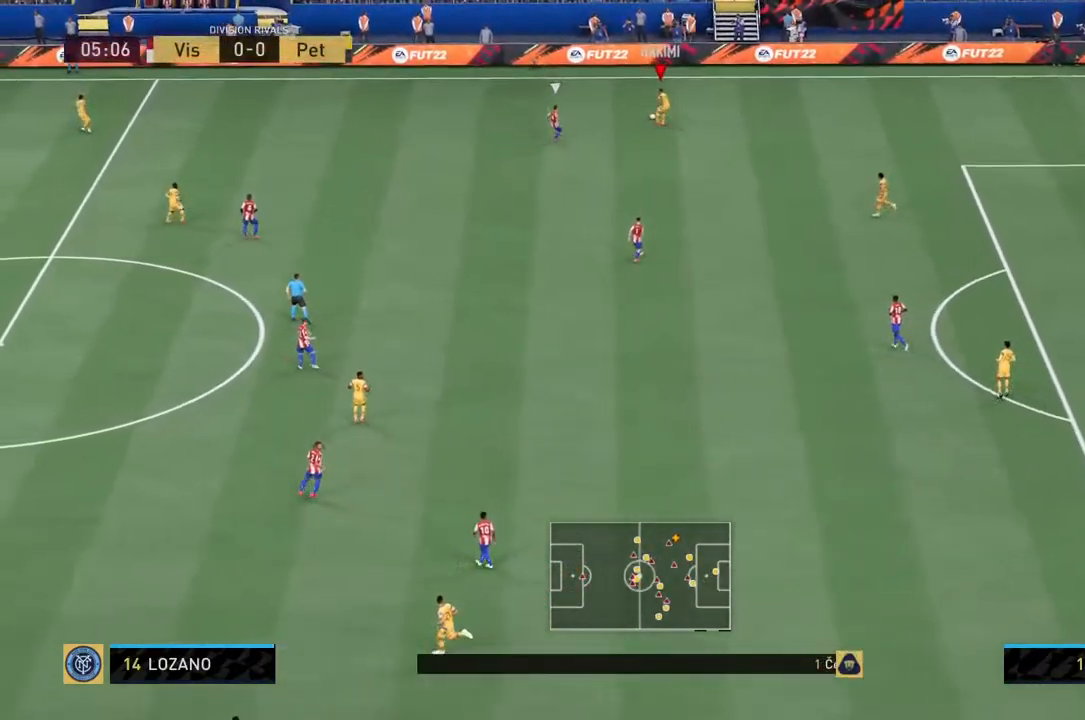
{"dt_ms": 500, "buttons": [], "left_stick": "left", "right_stick": "center", "events": [[117, "R2", "up"], [134, "CROSS", "down"], [250, "left_stick", "left"], [267, "CROSS", "up"]]}
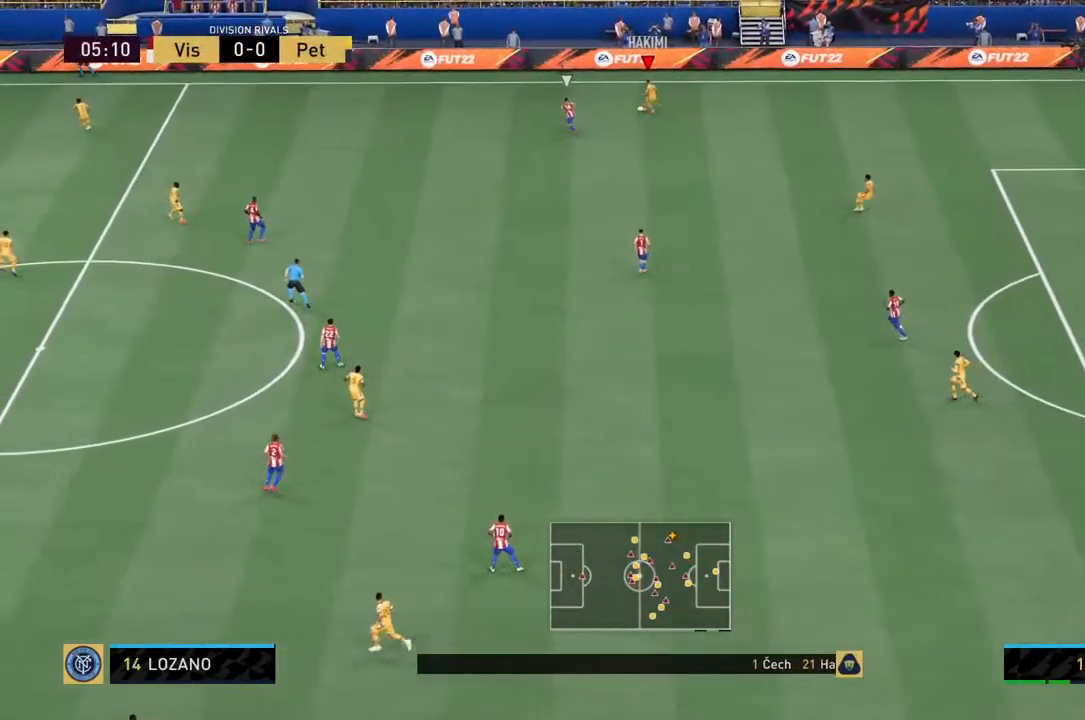
{"dt_ms": 500, "buttons": [], "left_stick": "center", "right_stick": "center", "events": [[34, "left_stick", "center"]]}
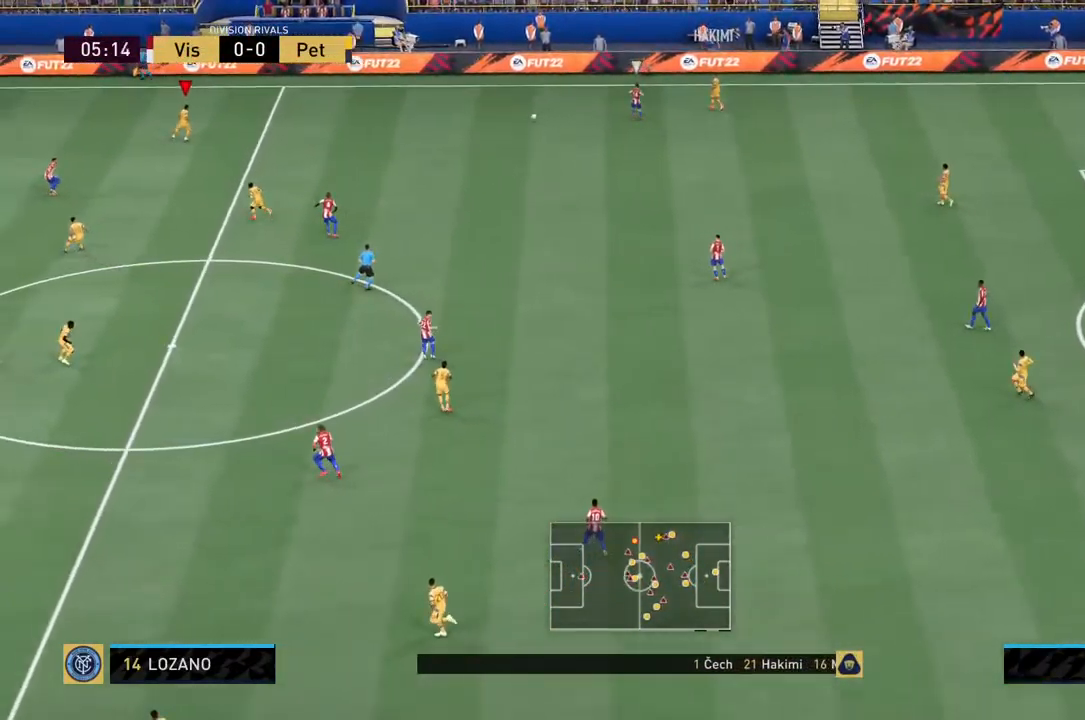
{"dt_ms": 500, "buttons": [], "left_stick": "down-left", "right_stick": "center", "events": [[484, "left_stick", "down-left"]]}
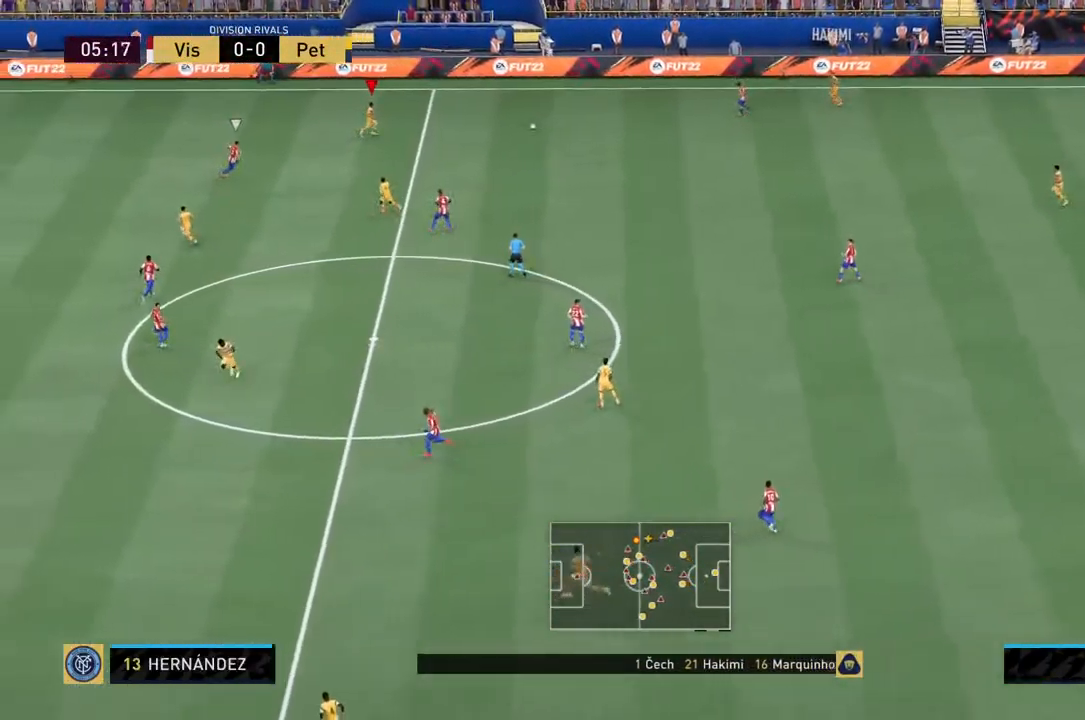
{"dt_ms": 500, "buttons": [], "left_stick": "left", "right_stick": "center", "events": [[284, "left_stick", "left"]]}
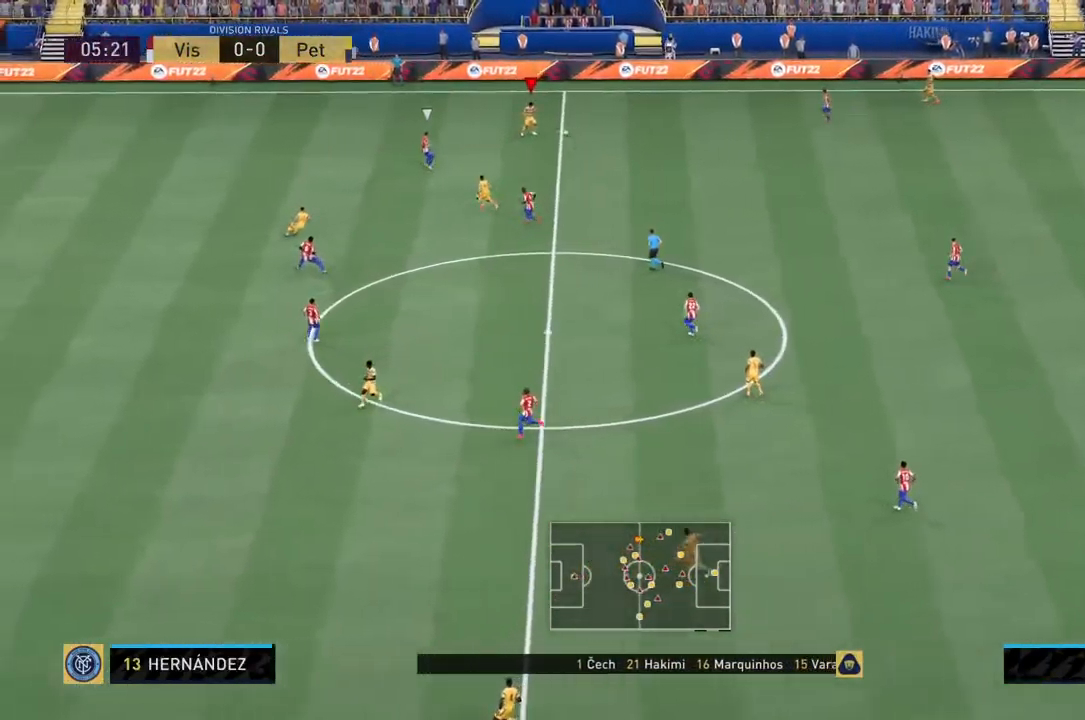
{"dt_ms": 500, "buttons": [], "left_stick": "up-left", "right_stick": "center", "events": [[84, "left_stick", "up-left"]]}
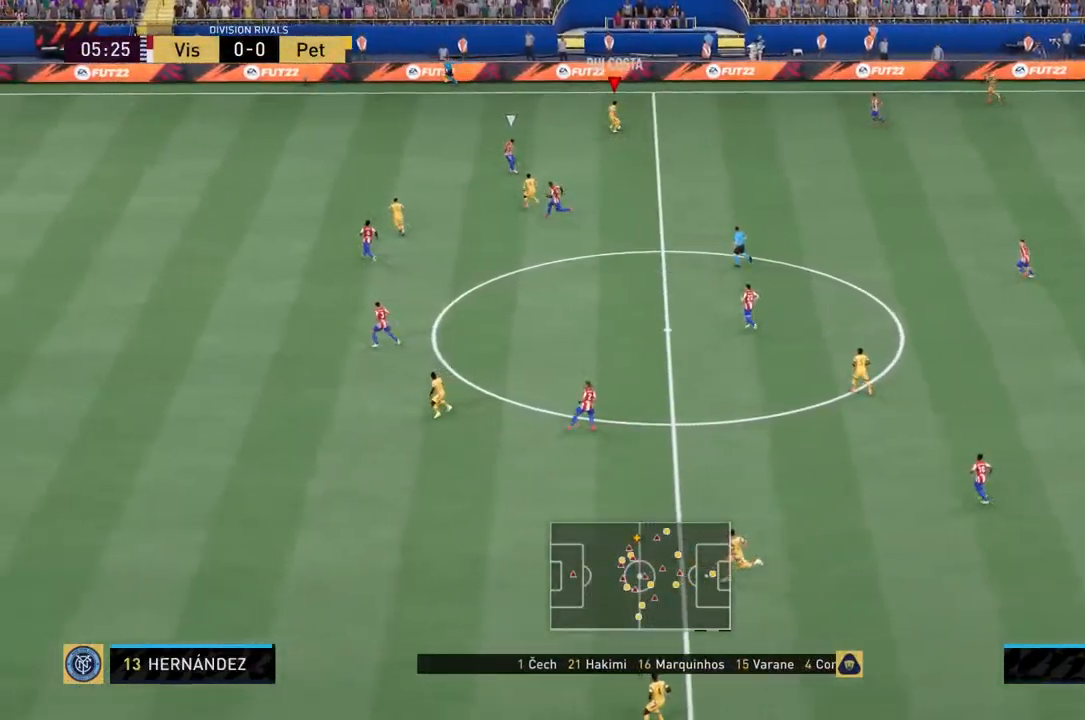
{"dt_ms": 500, "buttons": [], "left_stick": "left", "right_stick": "center", "events": [[34, "L1", "down"], [167, "L1", "up"], [267, "left_stick", "left"]]}
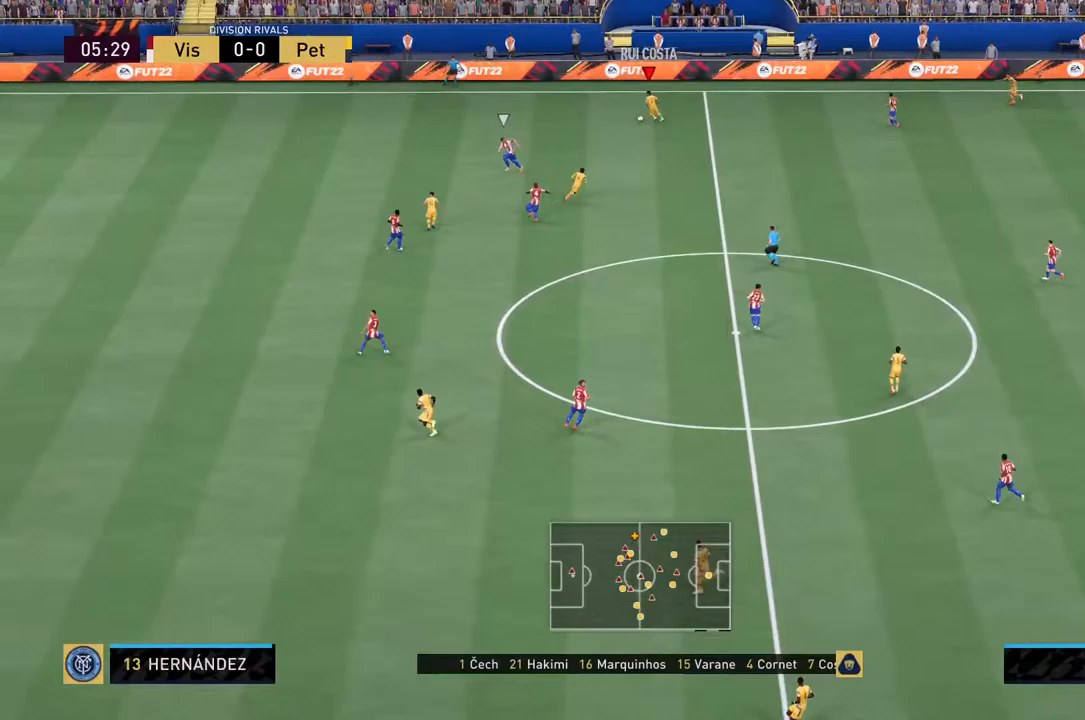
{"dt_ms": 500, "buttons": [], "left_stick": "down-left", "right_stick": "center", "events": [[333, "left_stick", "down-left"]]}
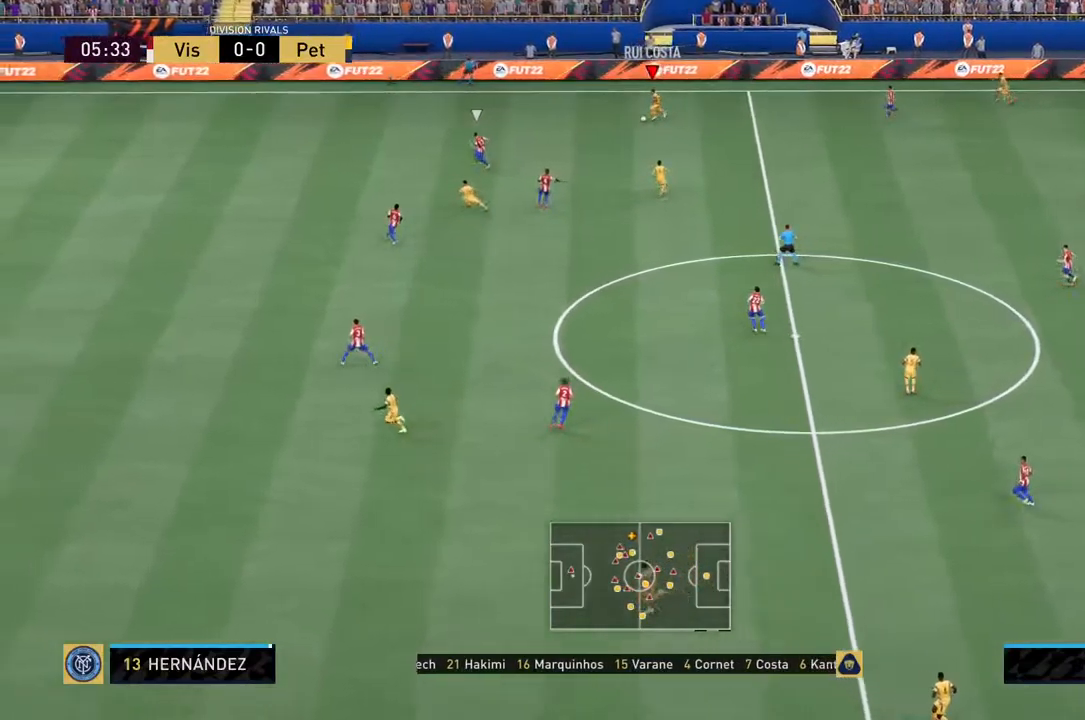
{"dt_ms": 500, "buttons": [], "left_stick": "down-left", "right_stick": "center", "events": []}
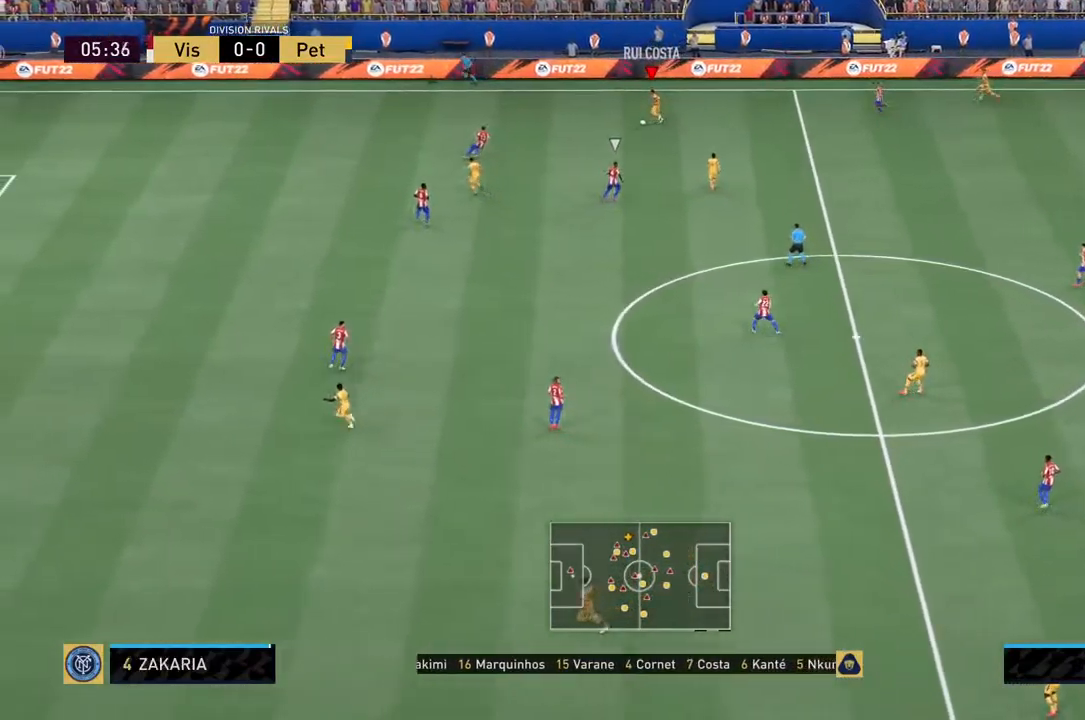
{"dt_ms": 500, "buttons": [], "left_stick": "down", "right_stick": "center", "events": [[417, "left_stick", "down"]]}
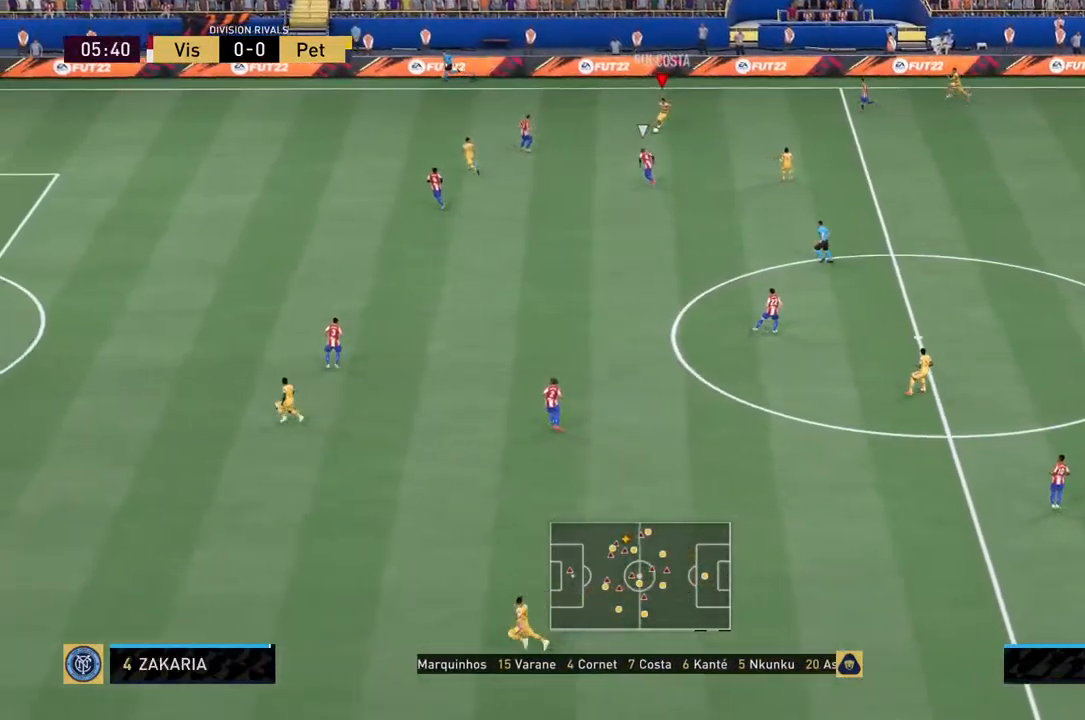
{"dt_ms": 500, "buttons": [], "left_stick": "right", "right_stick": "center", "events": [[350, "left_stick", "right"]]}